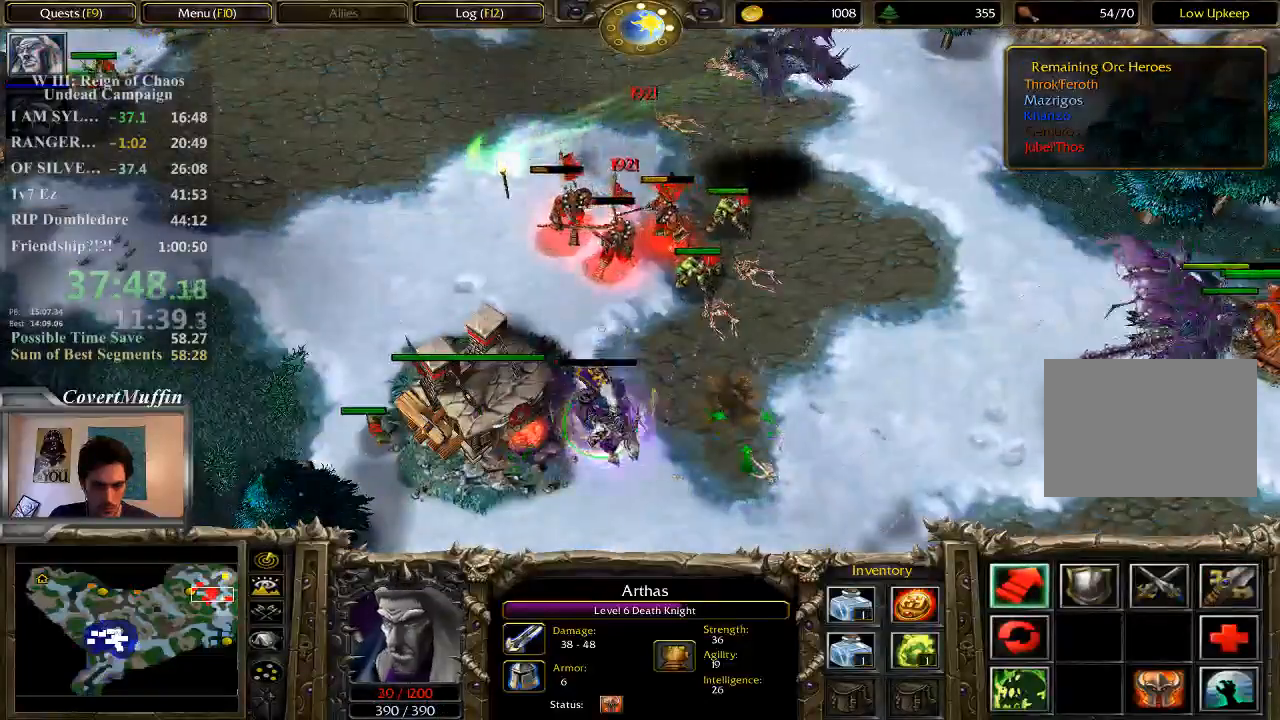
Gameplay with keyboard and mouse; each line is a JSON object with the keys and mouse buttons held at the frame after it. "events" lists presses ("down") and releases ("up") of "1", "2", "3", "4", "5", "6", "7", "a", "alt", "c", "caps_lock", "ctrl", "d", "e", "f", "q", "r", "s", "shift", "space", "t", "tab", "tilde", "v", "w", "x", "z", "mouse_left" and "mouse_right" between this image and that frame as [ms after this image, input, new state], when the widget could be followed in between. "mouse_left", "mouse_right" = the "left", "right" buttons of the "mouse" list. No other keys are recorded. Not read: mouse_move.
{"keys": [], "mouse": [], "events": [[67, "mouse_right", "down"], [200, "mouse_right", "up"], [233, "mouse_right", "down"], [367, "mouse_right", "up"]]}
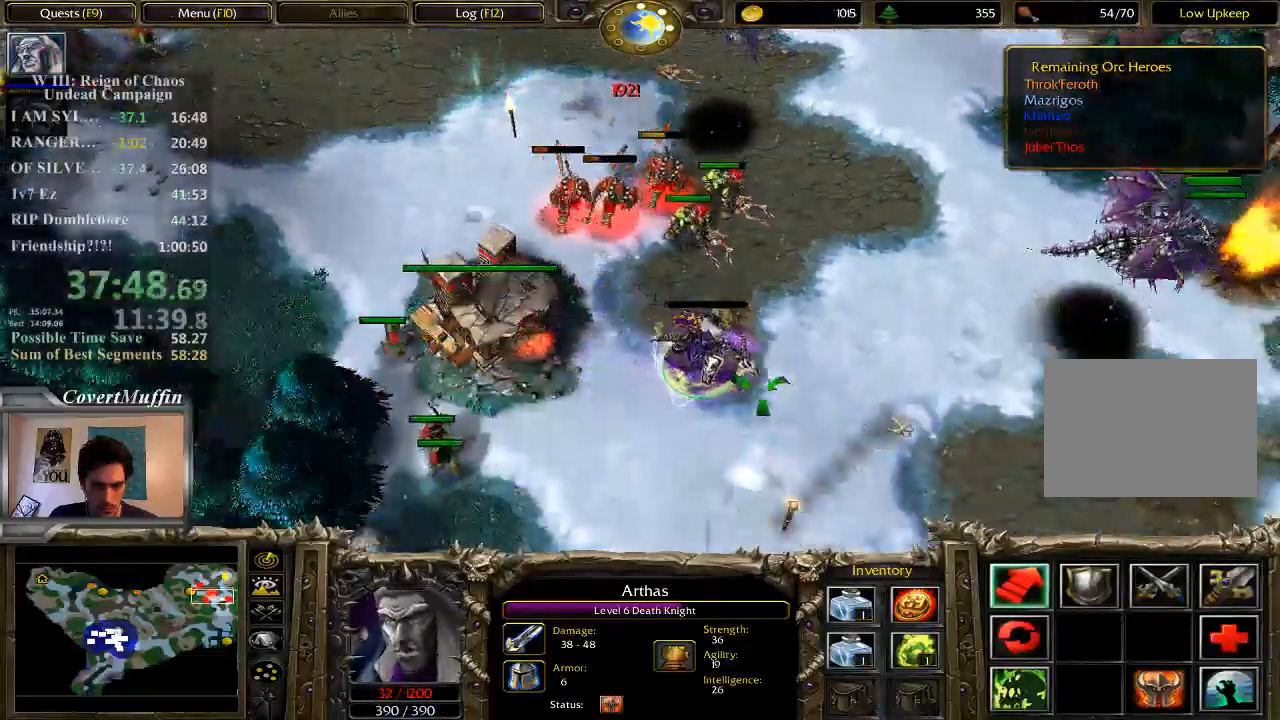
{"keys": [], "mouse": ["right"], "events": [[33, "mouse_right", "down"], [133, "mouse_right", "up"], [200, "mouse_right", "down"], [300, "mouse_right", "up"], [400, "mouse_right", "down"]]}
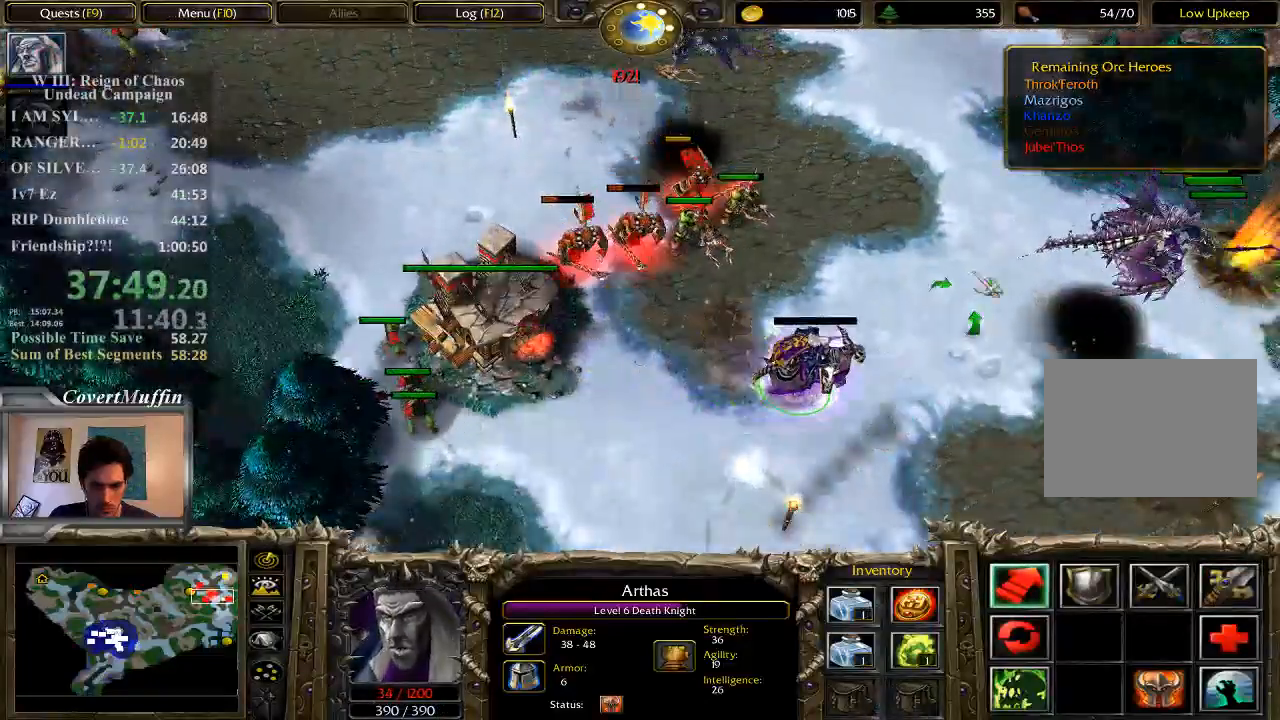
{"keys": [], "mouse": [], "events": [[33, "mouse_right", "up"], [250, "c", "down"], [383, "c", "up"]]}
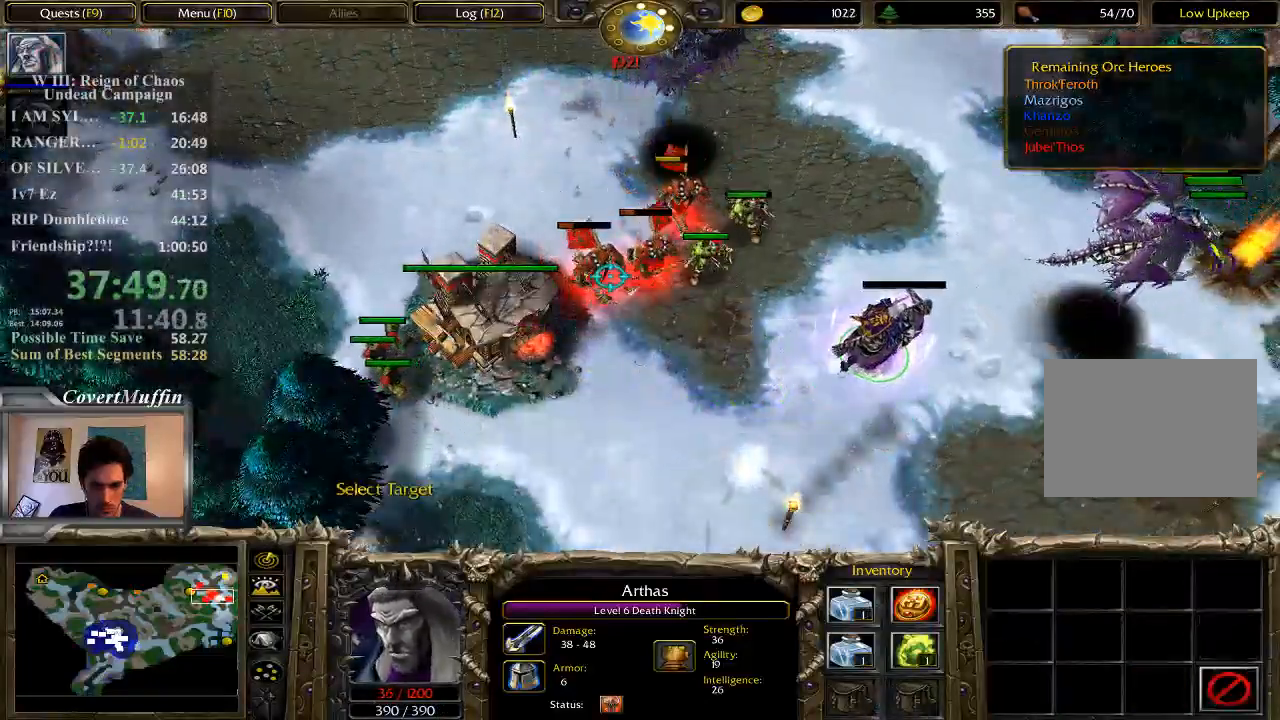
{"keys": [], "mouse": [], "events": [[83, "mouse_left", "down"], [183, "mouse_left", "up"]]}
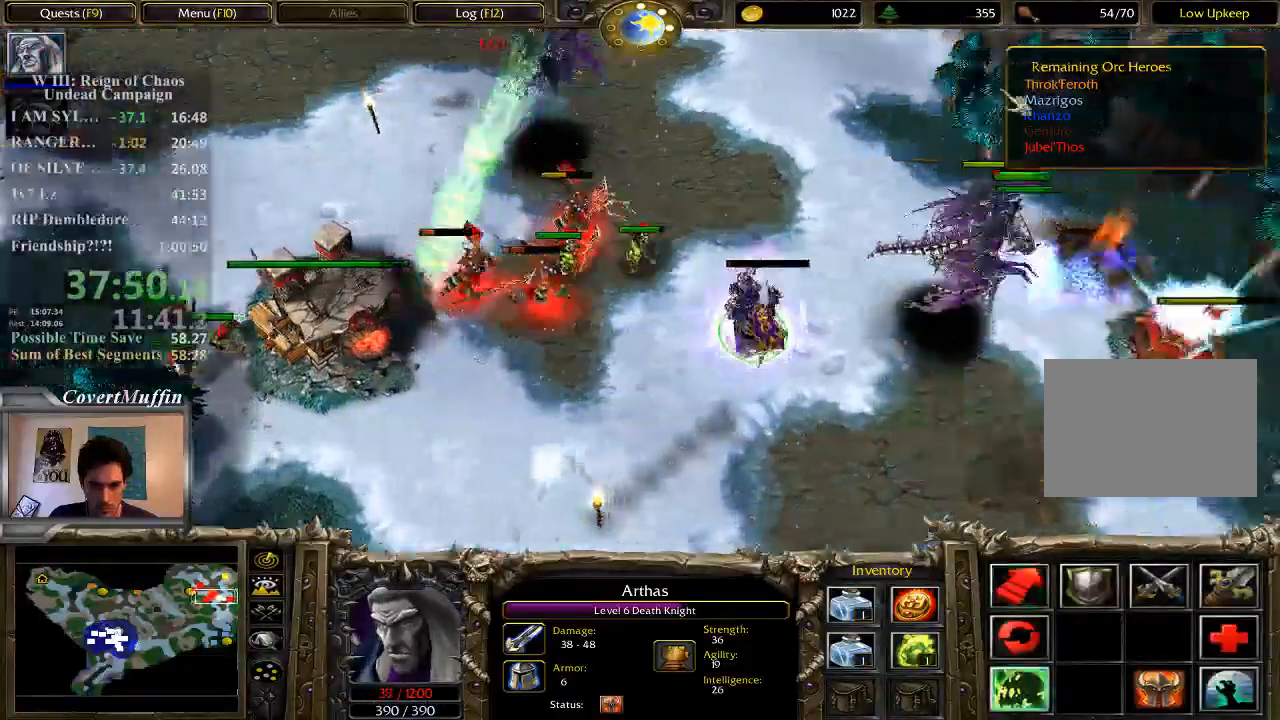
{"keys": [], "mouse": [], "events": [[100, "mouse_right", "down"], [183, "mouse_right", "up"], [217, "mouse_right", "down"], [367, "mouse_right", "up"], [400, "mouse_right", "down"], [500, "mouse_right", "up"]]}
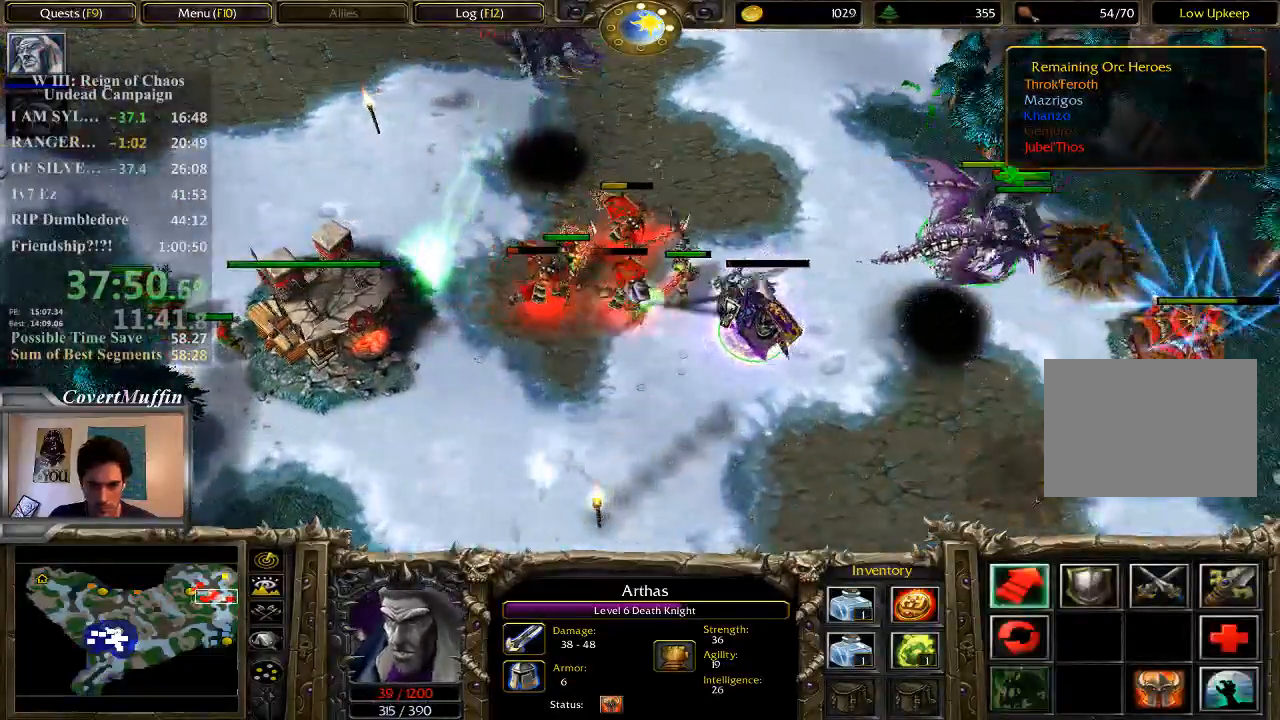
{"keys": [], "mouse": [], "events": [[67, "mouse_right", "down"], [167, "mouse_right", "up"], [233, "mouse_right", "down"], [333, "mouse_right", "up"]]}
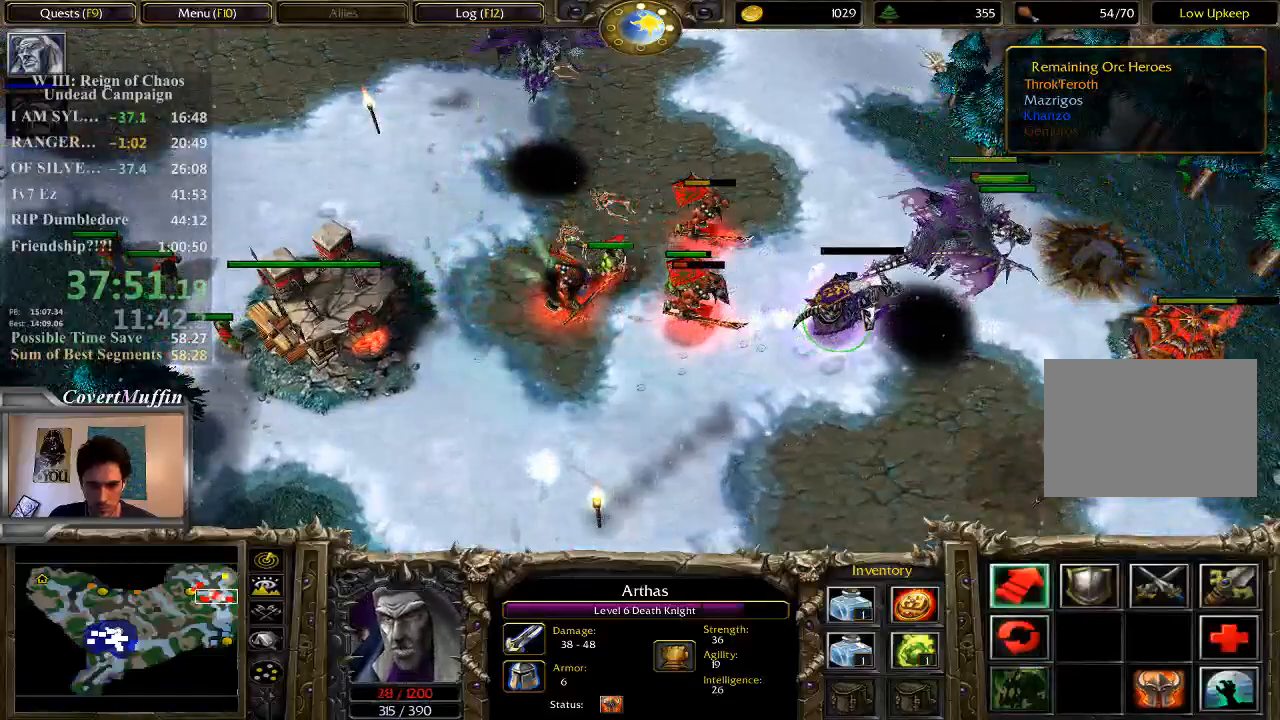
{"keys": [], "mouse": ["right"], "events": [[167, "mouse_right", "down"], [267, "mouse_right", "up"], [317, "mouse_right", "down"], [450, "mouse_right", "up"], [483, "mouse_right", "down"]]}
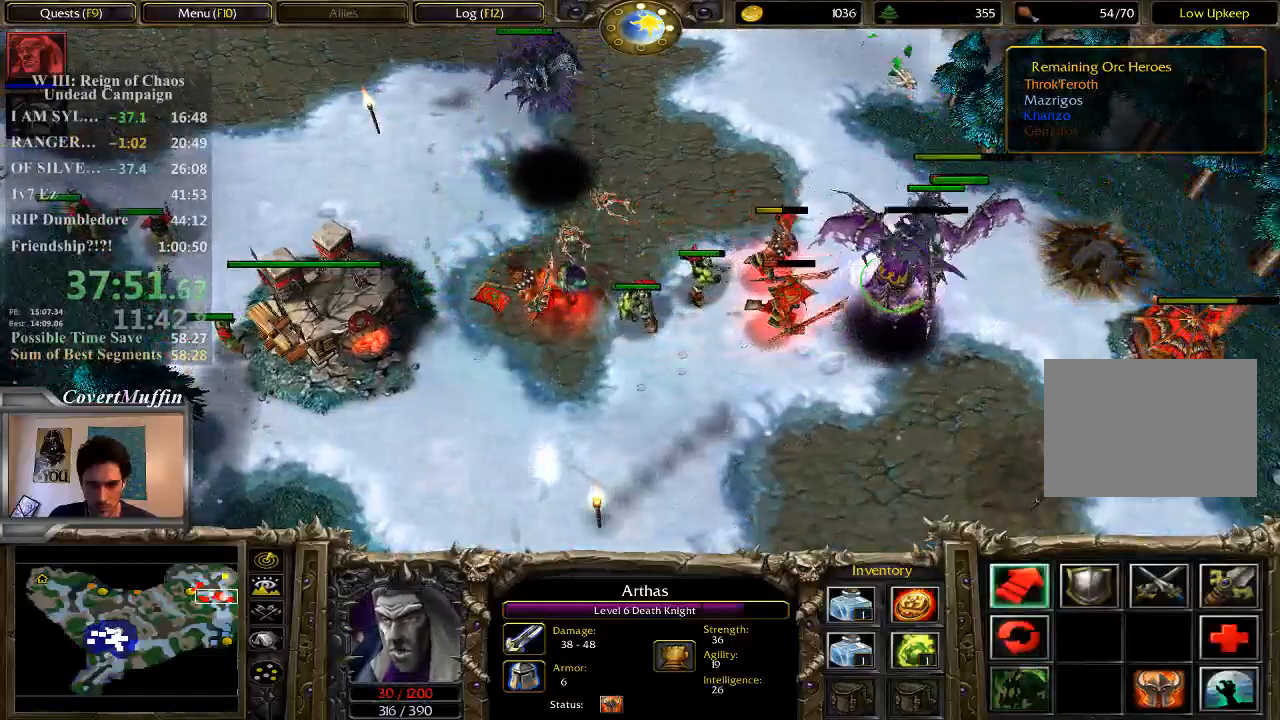
{"keys": [], "mouse": ["right"], "events": [[83, "mouse_right", "up"], [250, "mouse_right", "down"], [383, "mouse_right", "up"], [450, "mouse_right", "down"]]}
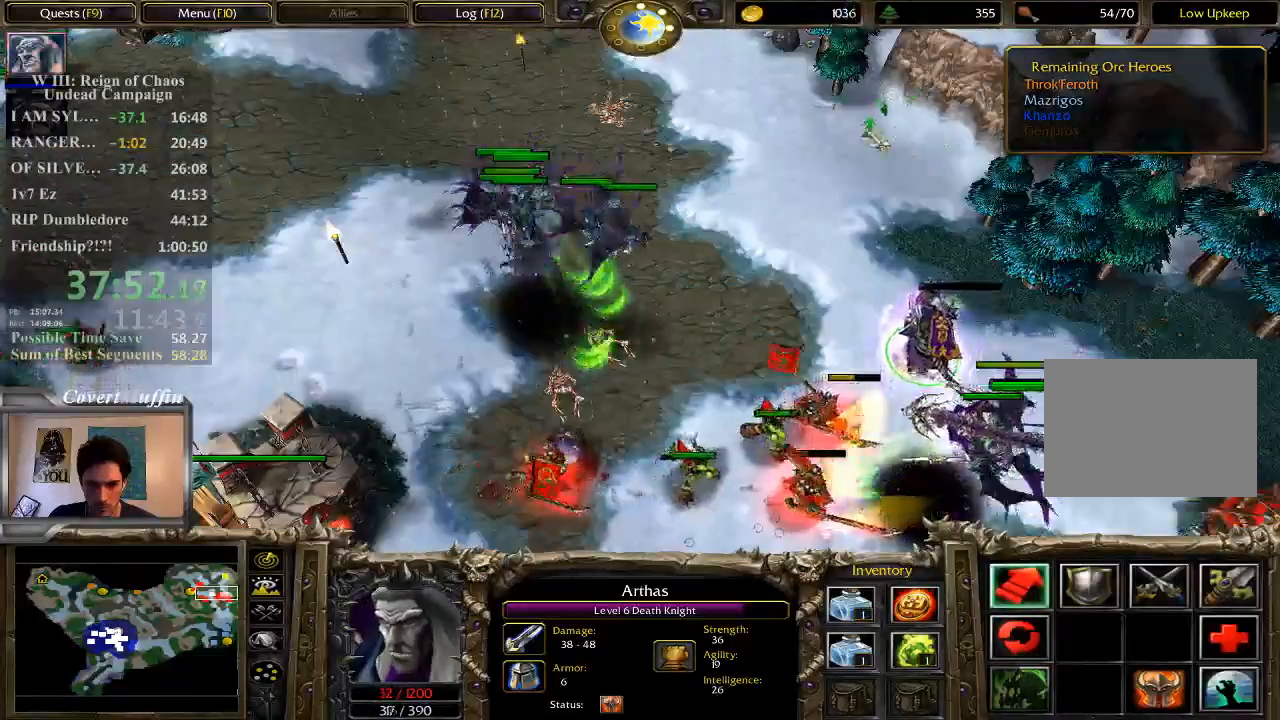
{"keys": [], "mouse": [], "events": [[83, "mouse_right", "up"], [150, "mouse_right", "down"], [267, "mouse_right", "up"], [317, "mouse_right", "down"], [500, "mouse_right", "up"]]}
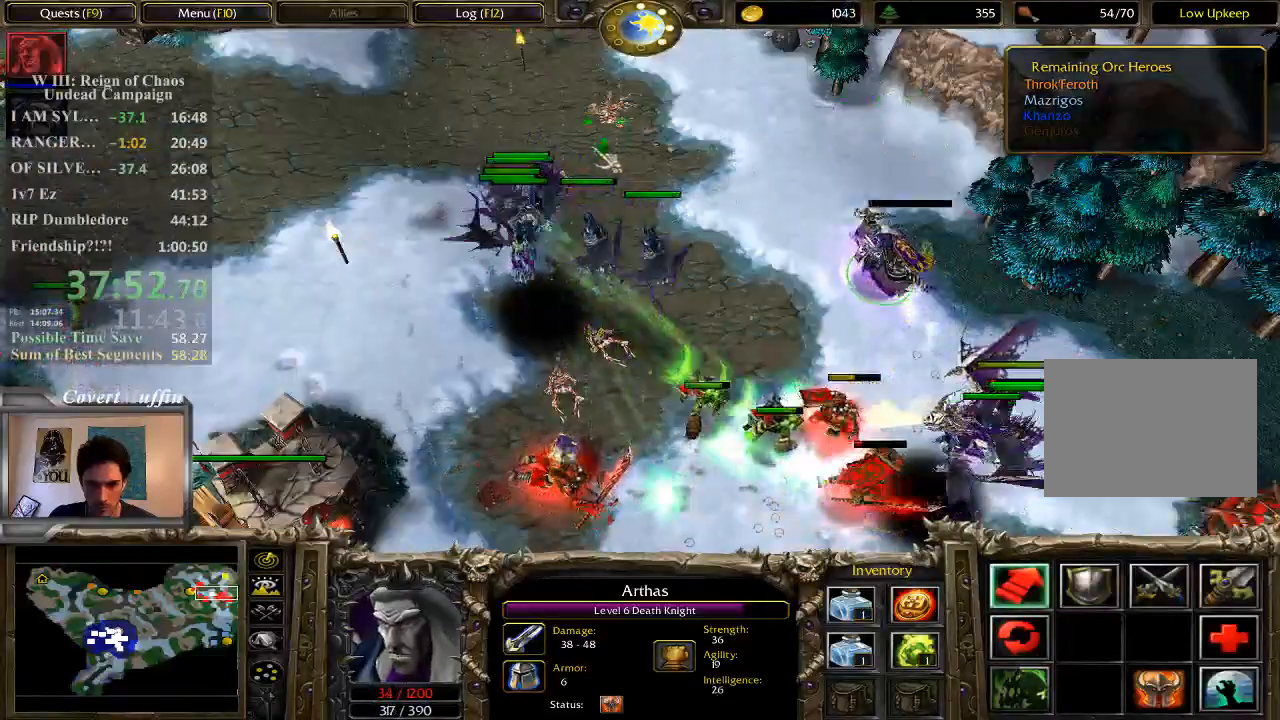
{"keys": [], "mouse": ["right"], "events": [[67, "mouse_right", "down"], [200, "mouse_right", "up"], [267, "mouse_right", "down"], [400, "mouse_right", "up"], [467, "mouse_right", "down"]]}
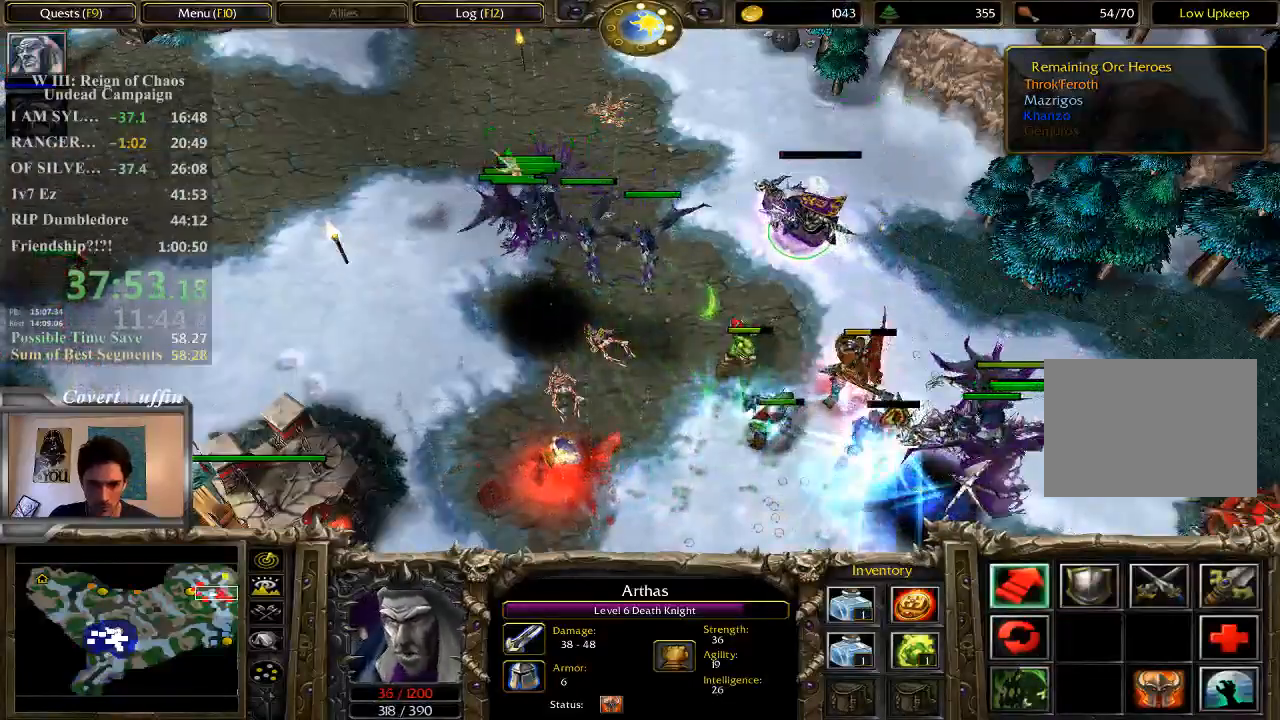
{"keys": [], "mouse": ["right"], "events": [[100, "mouse_right", "up"], [167, "mouse_right", "down"], [333, "mouse_right", "up"], [417, "mouse_right", "down"]]}
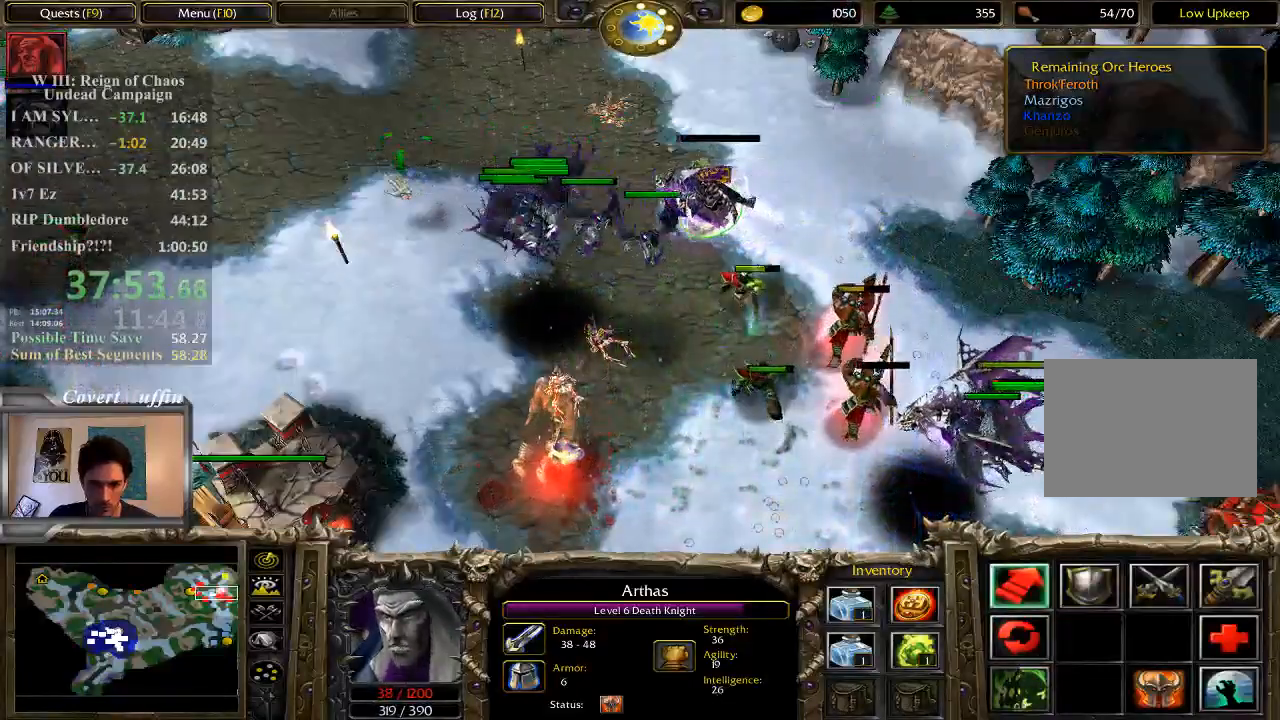
{"keys": [], "mouse": [], "events": [[50, "mouse_right", "up"], [83, "mouse_right", "down"], [217, "mouse_right", "up"], [283, "mouse_right", "down"], [417, "mouse_right", "up"]]}
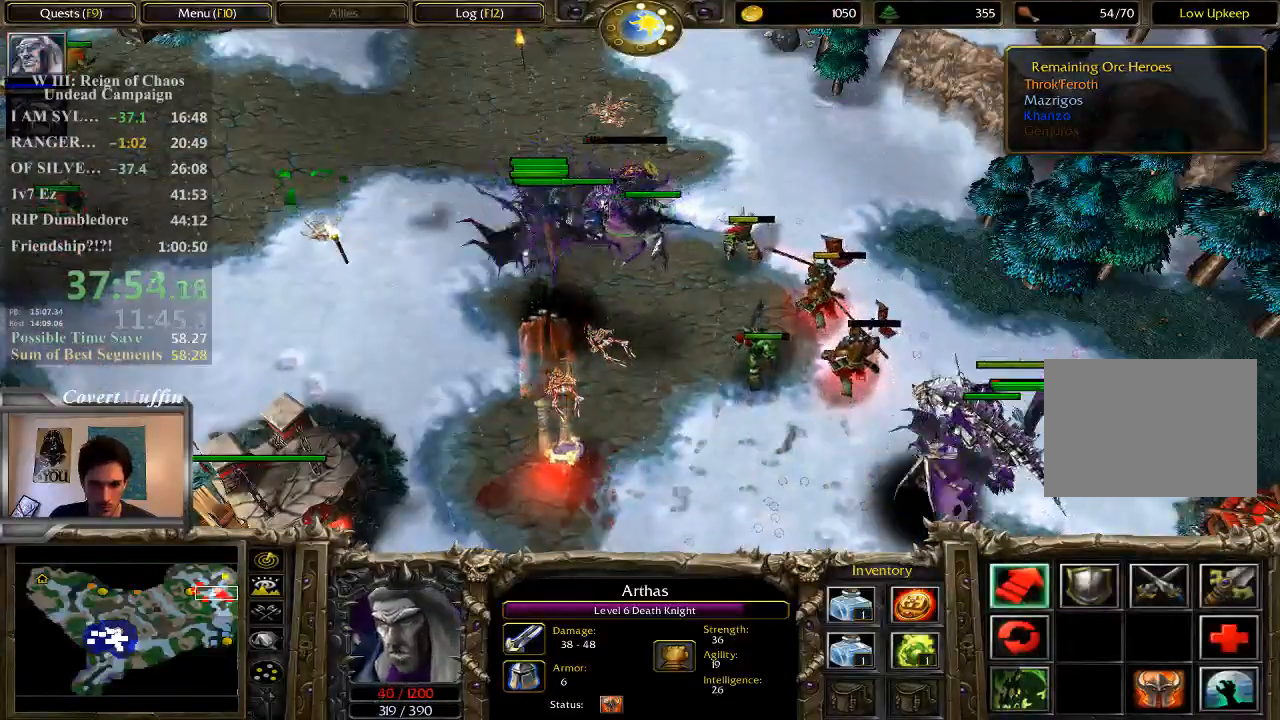
{"keys": [], "mouse": [], "events": []}
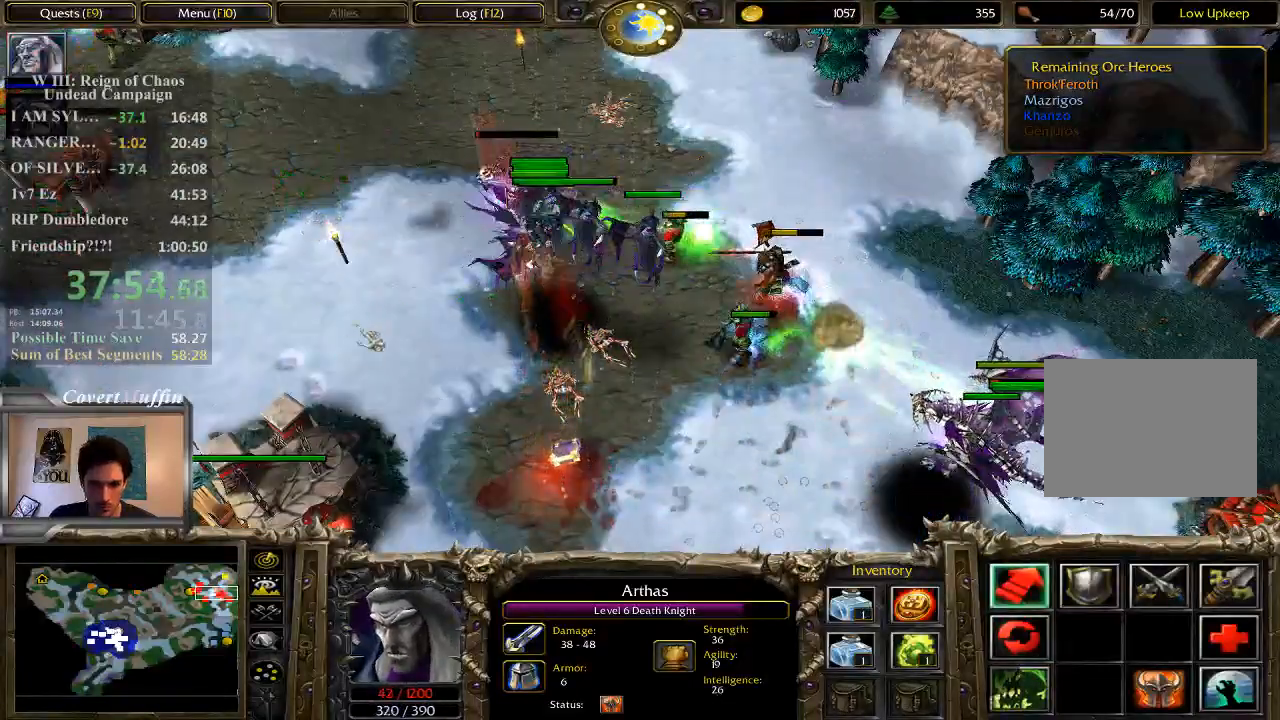
{"keys": [], "mouse": [], "events": [[33, "mouse_right", "down"], [133, "mouse_right", "up"], [200, "mouse_right", "down"], [300, "mouse_right", "up"], [350, "mouse_right", "down"], [467, "mouse_right", "up"]]}
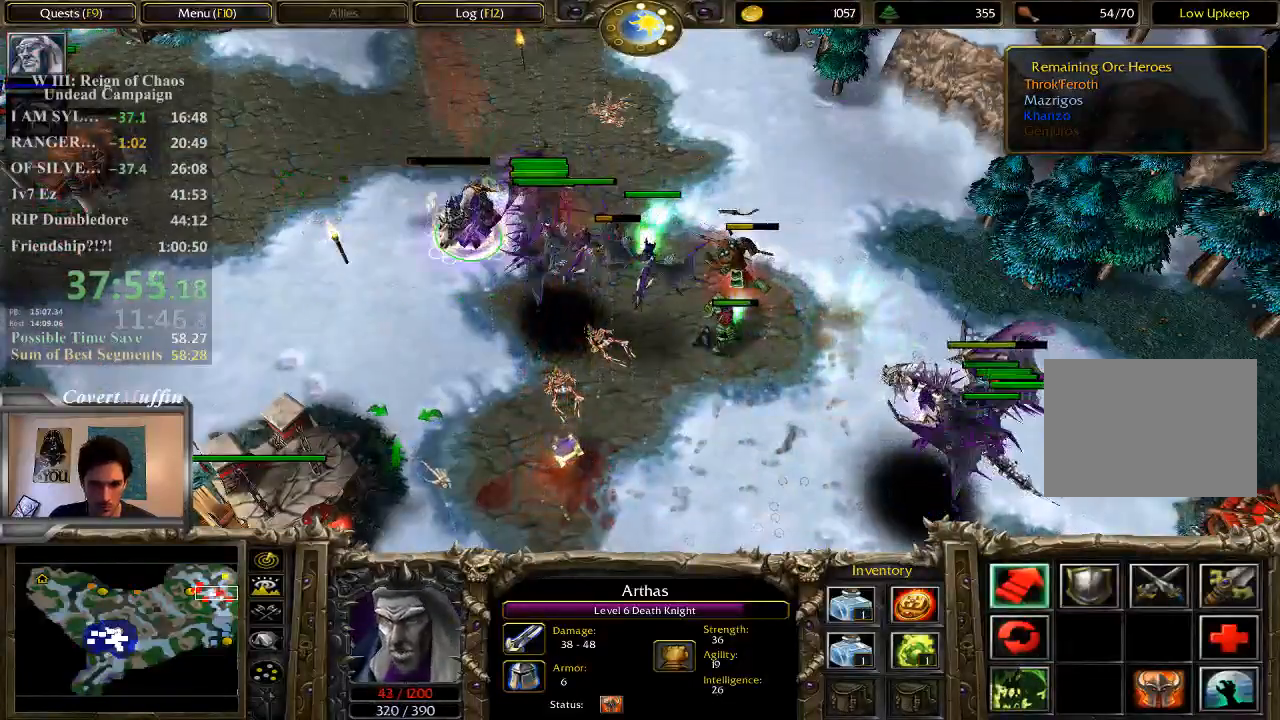
{"keys": [], "mouse": [], "events": [[33, "mouse_right", "down"], [200, "mouse_right", "up"], [367, "mouse_right", "down"], [483, "mouse_right", "up"]]}
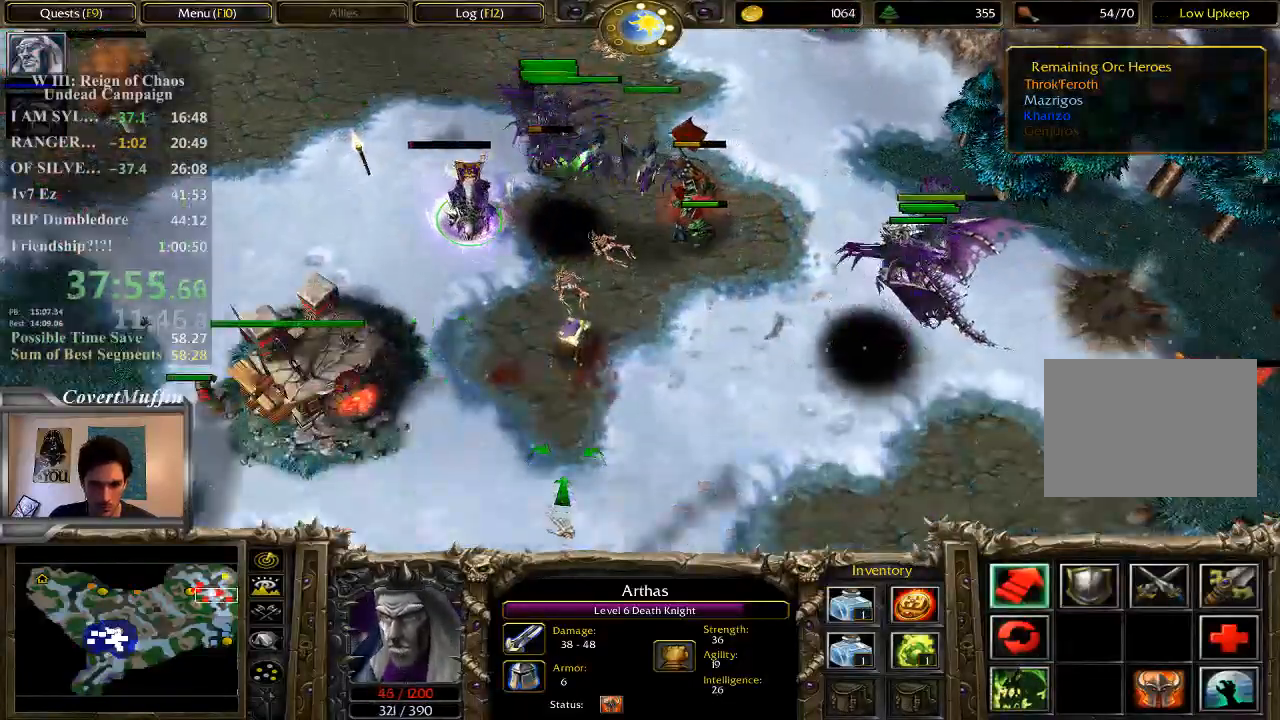
{"keys": [], "mouse": ["right"], "events": [[417, "mouse_right", "down"]]}
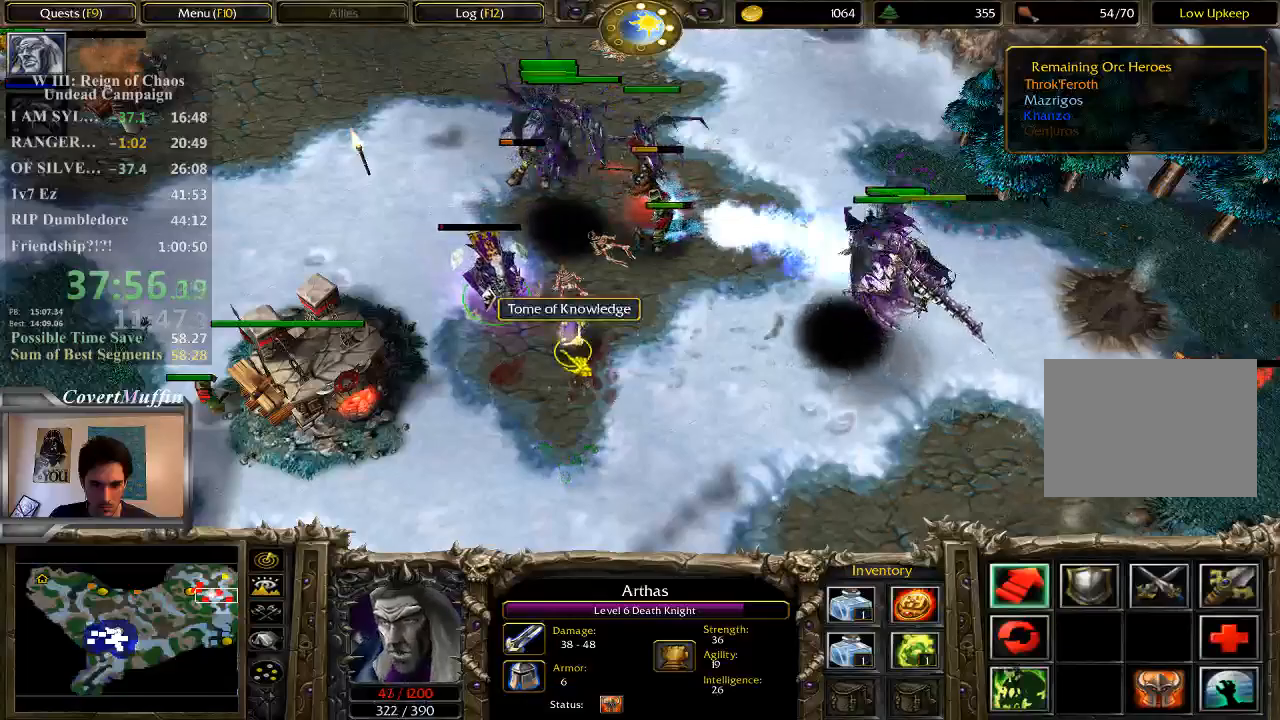
{"keys": [], "mouse": ["right"], "events": [[17, "mouse_right", "up"], [217, "mouse_right", "down"], [350, "mouse_right", "up"], [383, "mouse_right", "down"]]}
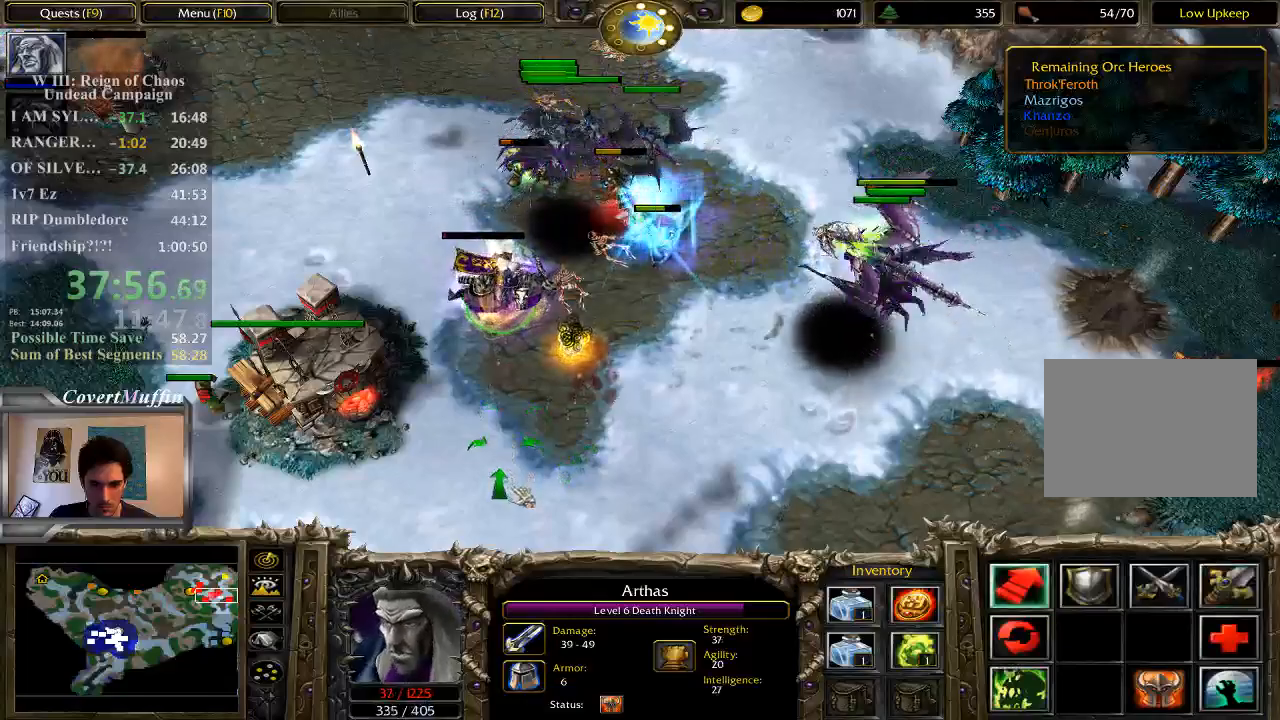
{"keys": [], "mouse": [], "events": [[17, "mouse_right", "up"], [83, "mouse_right", "down"], [183, "mouse_right", "up"]]}
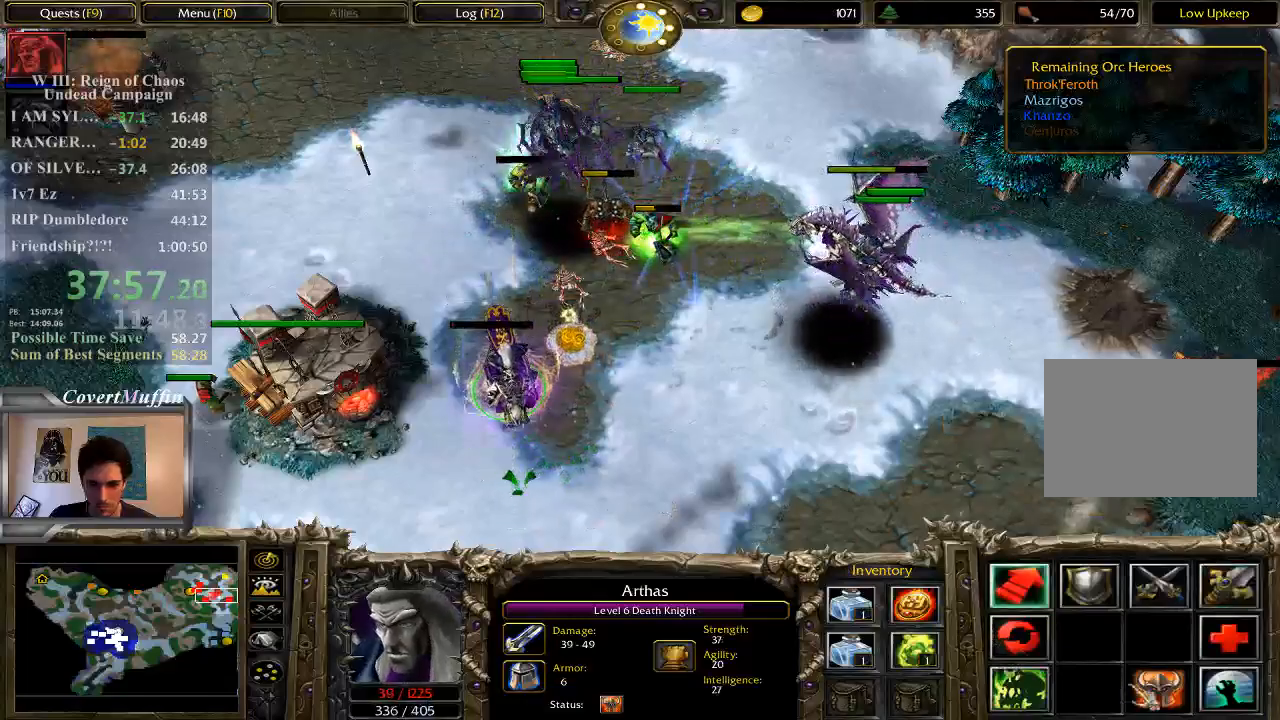
{"keys": [], "mouse": [], "events": [[133, "s", "down"], [267, "s", "up"], [367, "mouse_left", "down"], [500, "mouse_left", "up"]]}
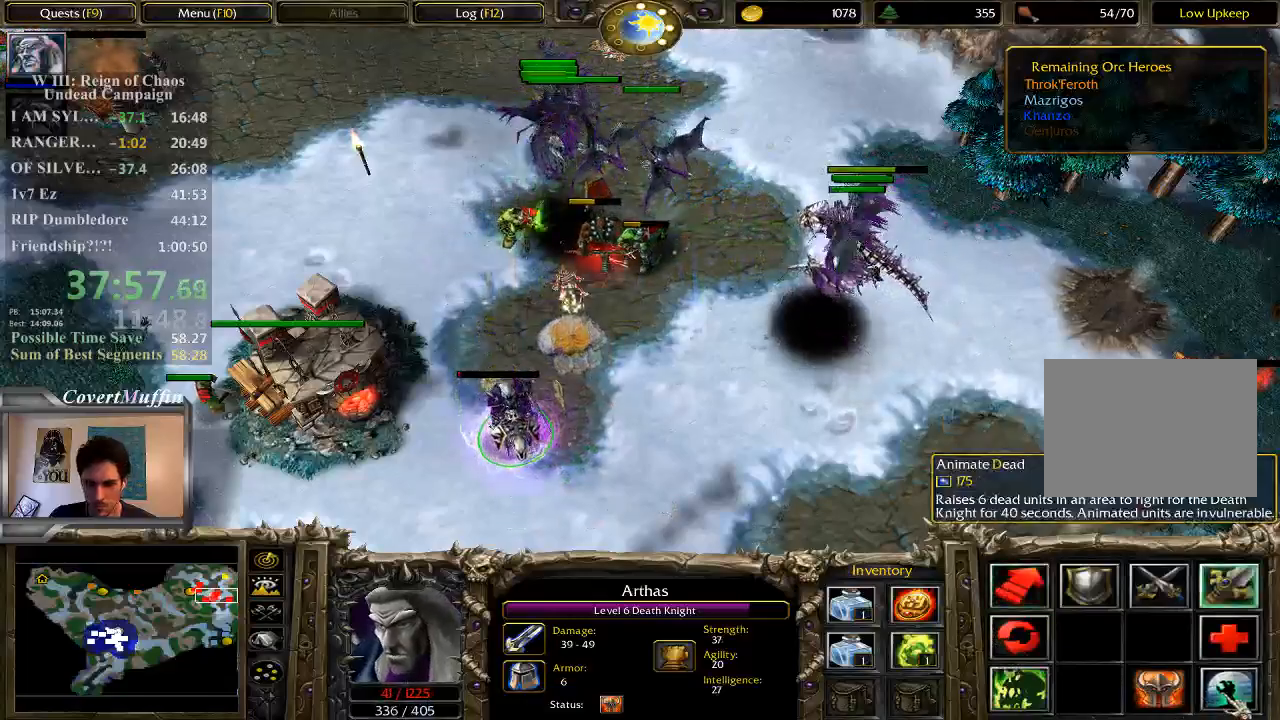
{"keys": [], "mouse": [], "events": [[33, "mouse_left", "down"], [100, "mouse_left", "up"], [333, "mouse_right", "down"], [483, "mouse_right", "up"]]}
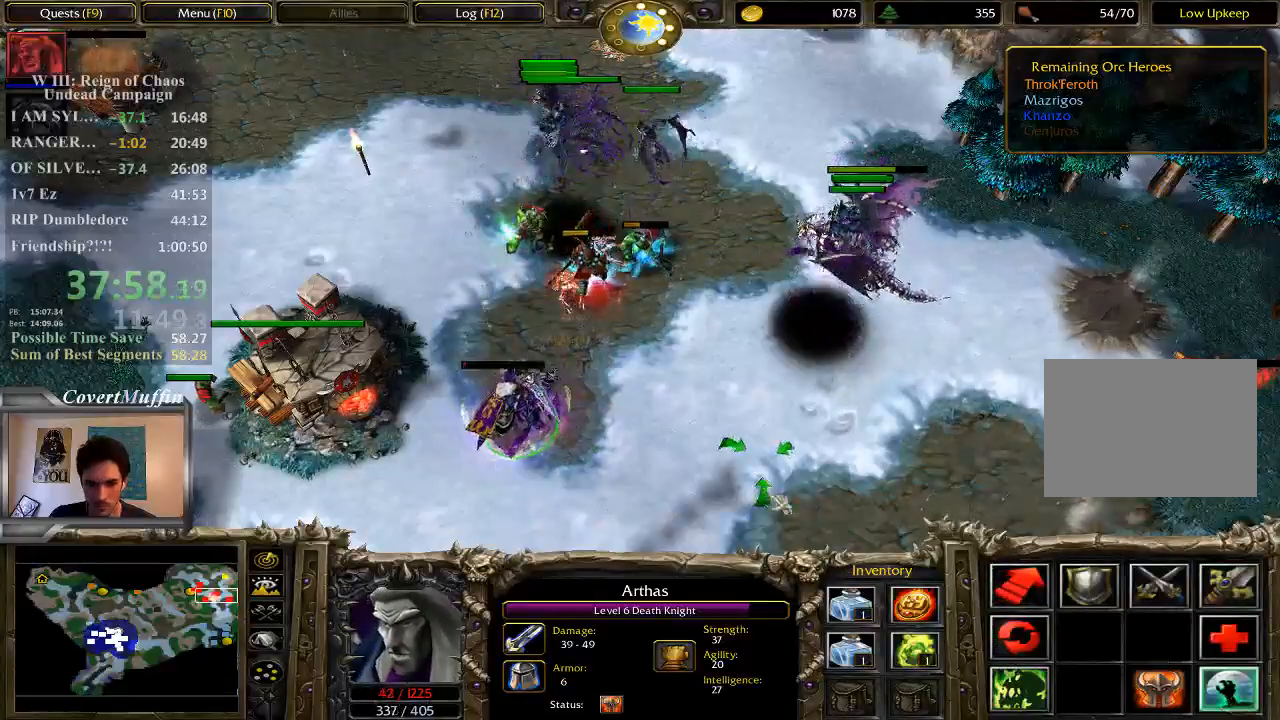
{"keys": [], "mouse": ["right"], "events": [[50, "mouse_right", "down"], [150, "mouse_right", "up"], [217, "mouse_right", "down"], [350, "mouse_right", "up"], [417, "mouse_right", "down"]]}
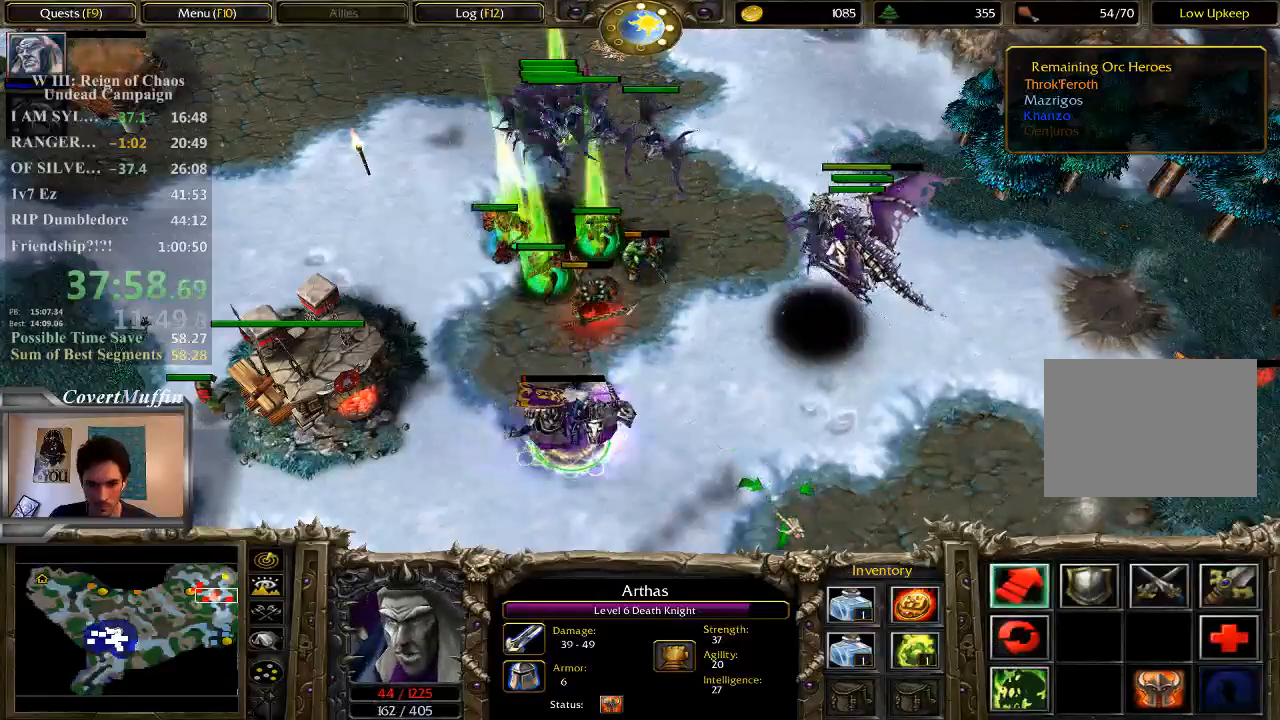
{"keys": [], "mouse": ["right"], "events": [[50, "mouse_right", "up"], [117, "mouse_right", "down"], [250, "mouse_right", "up"], [317, "mouse_right", "down"], [417, "mouse_right", "up"], [450, "mouse_right", "down"]]}
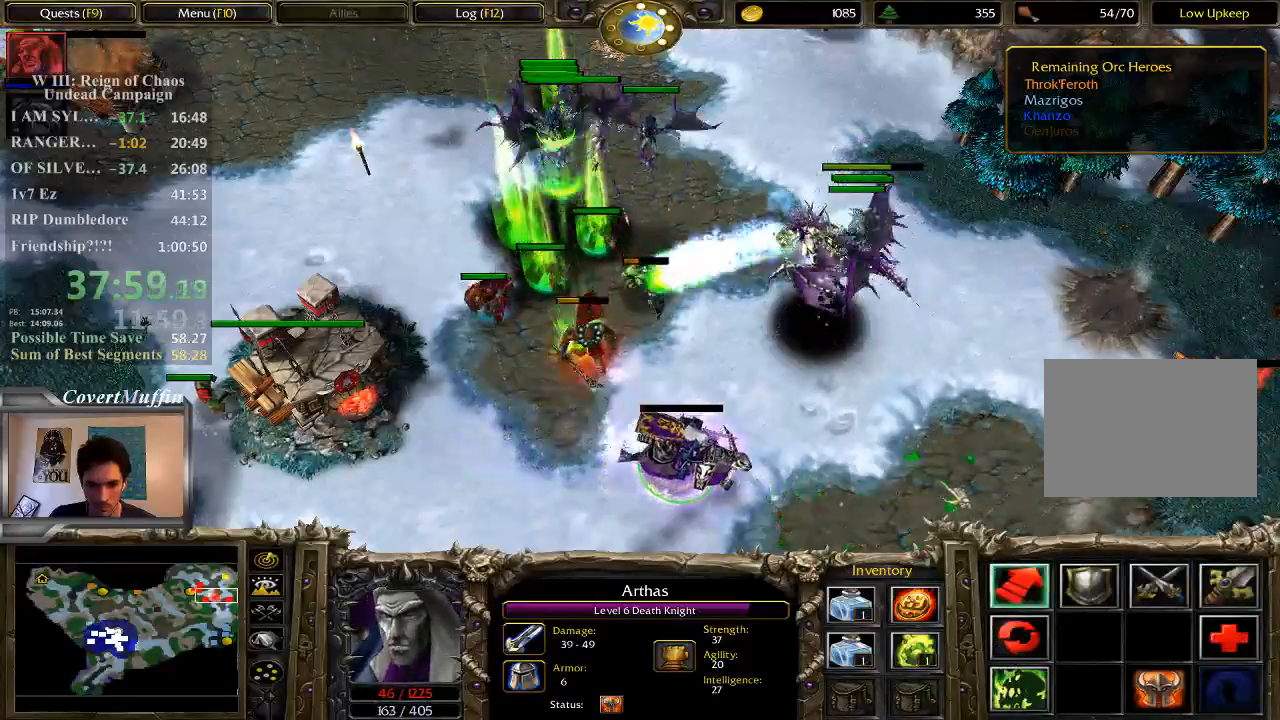
{"keys": [], "mouse": [], "events": [[83, "mouse_right", "up"]]}
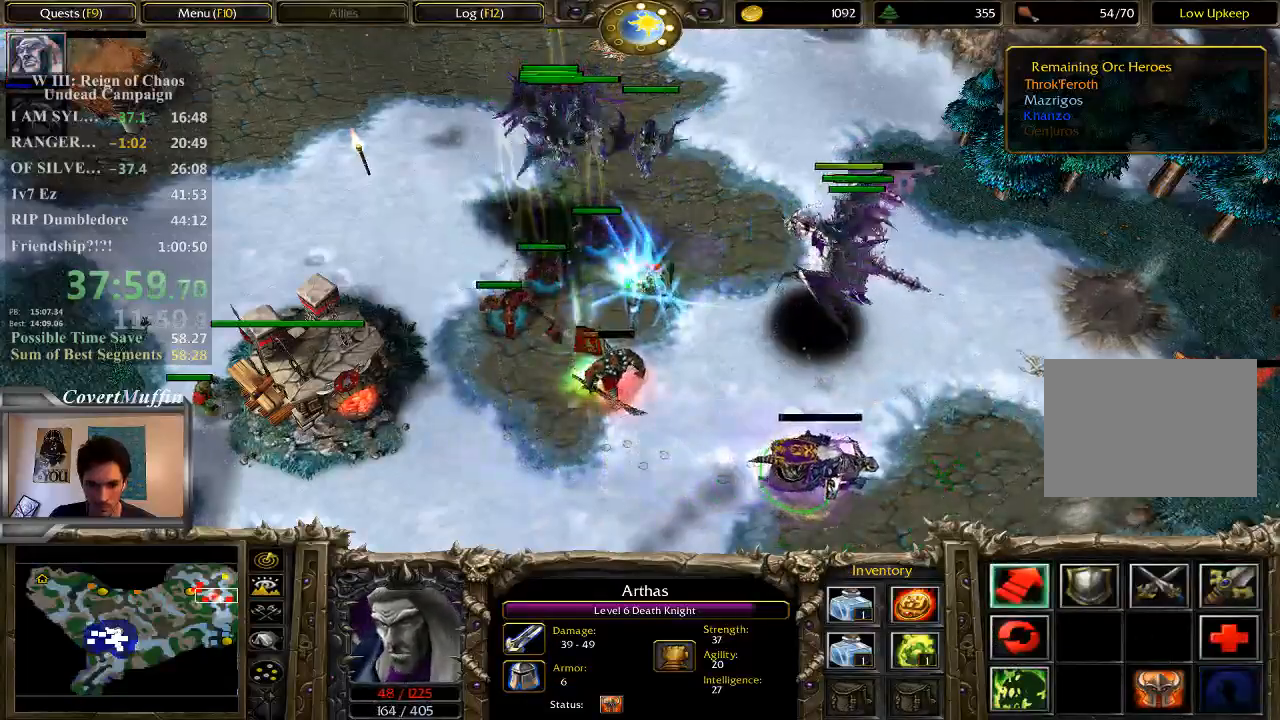
{"keys": [], "mouse": [], "events": [[50, "mouse_right", "down"], [200, "mouse_right", "up"], [233, "mouse_right", "down"], [333, "mouse_right", "up"]]}
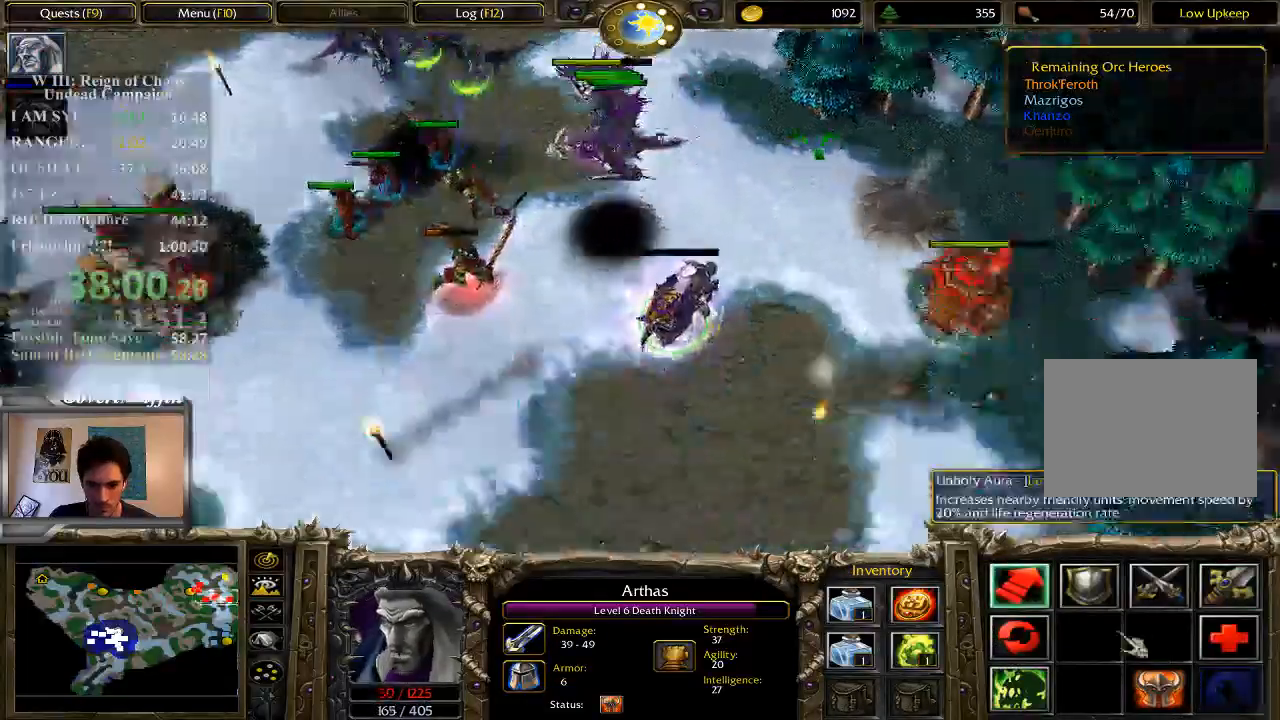
{"keys": [], "mouse": [], "events": []}